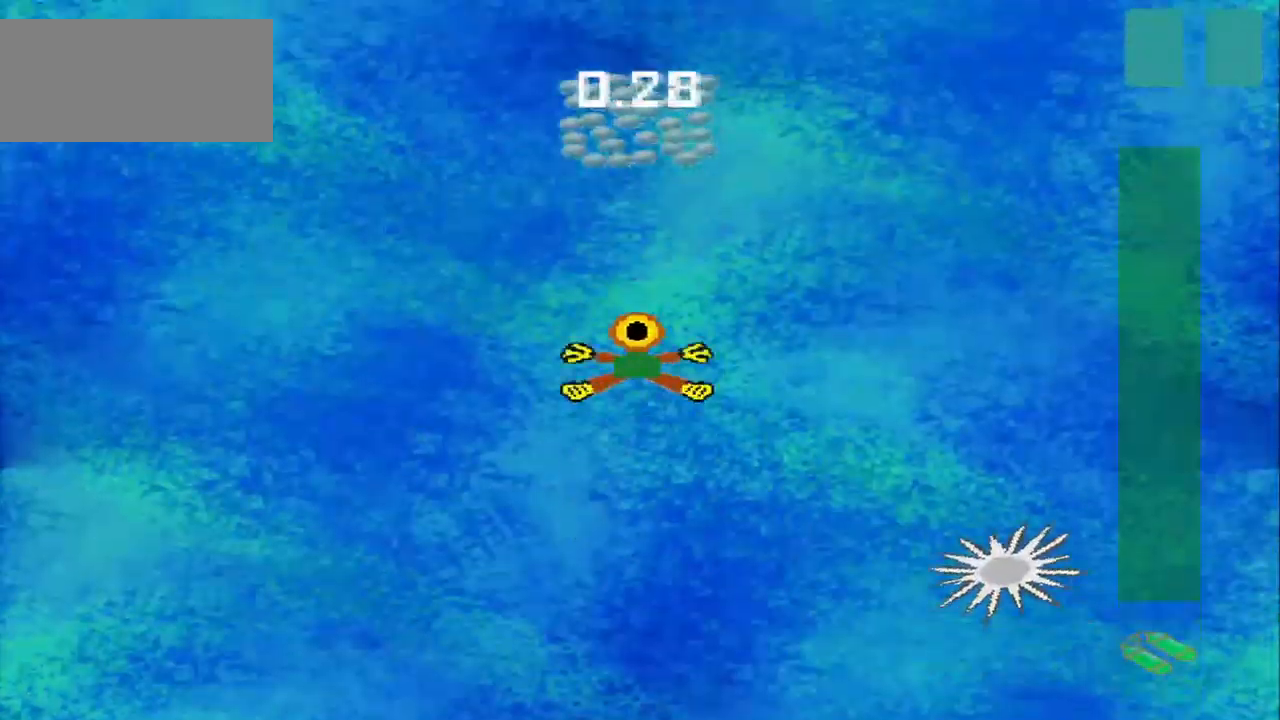
Gameplay with a controller (PlayStation layout); each line is a JSON object with the inputs held at the frame after it (dt_ms = milliseconds from this image to that frame). "events" lists button and stick changes between this image and that frame as [ms after this image, input, new state], when the widget could be followed in between. Not read: L2 L3 R2 R3 right_stick.
{"dt_ms": 500, "buttons": [], "left_stick": "up", "events": [[250, "left_stick", "up-right"], [334, "left_stick", "up"]]}
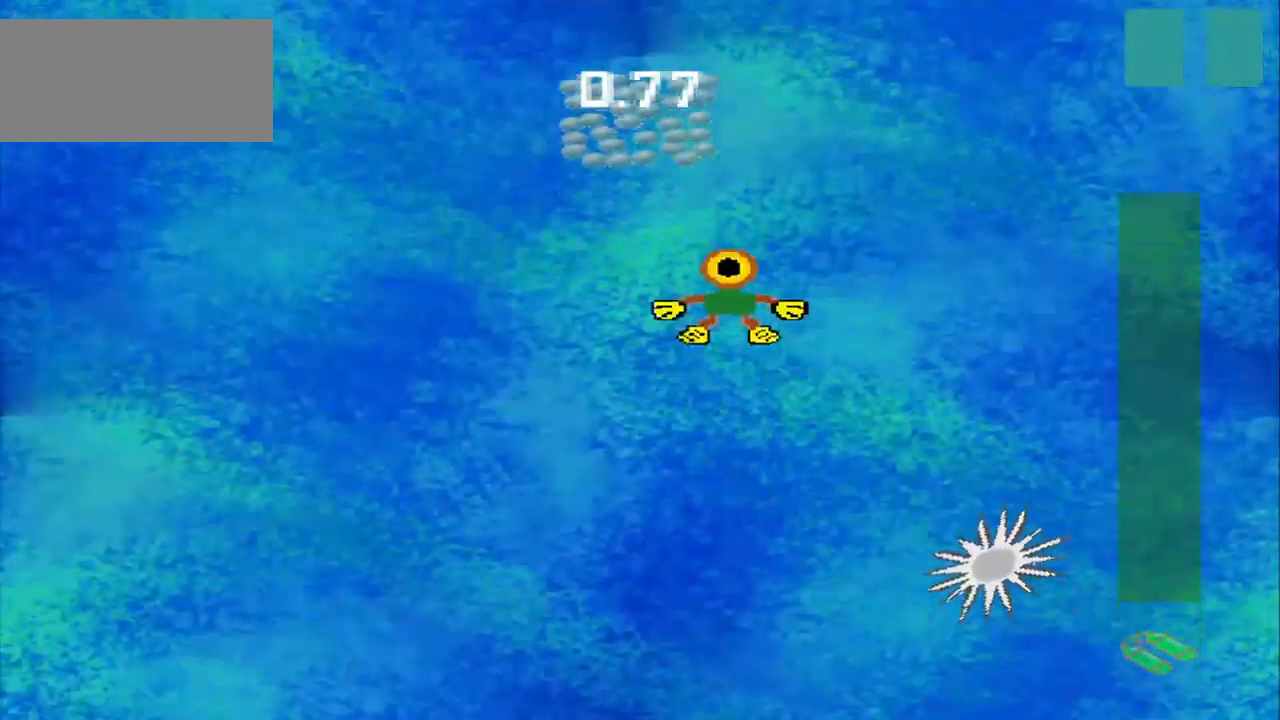
{"dt_ms": 500, "buttons": [], "left_stick": "down-left", "events": [[42, "left_stick", "center"], [375, "left_stick", "up-left"], [500, "left_stick", "down-left"]]}
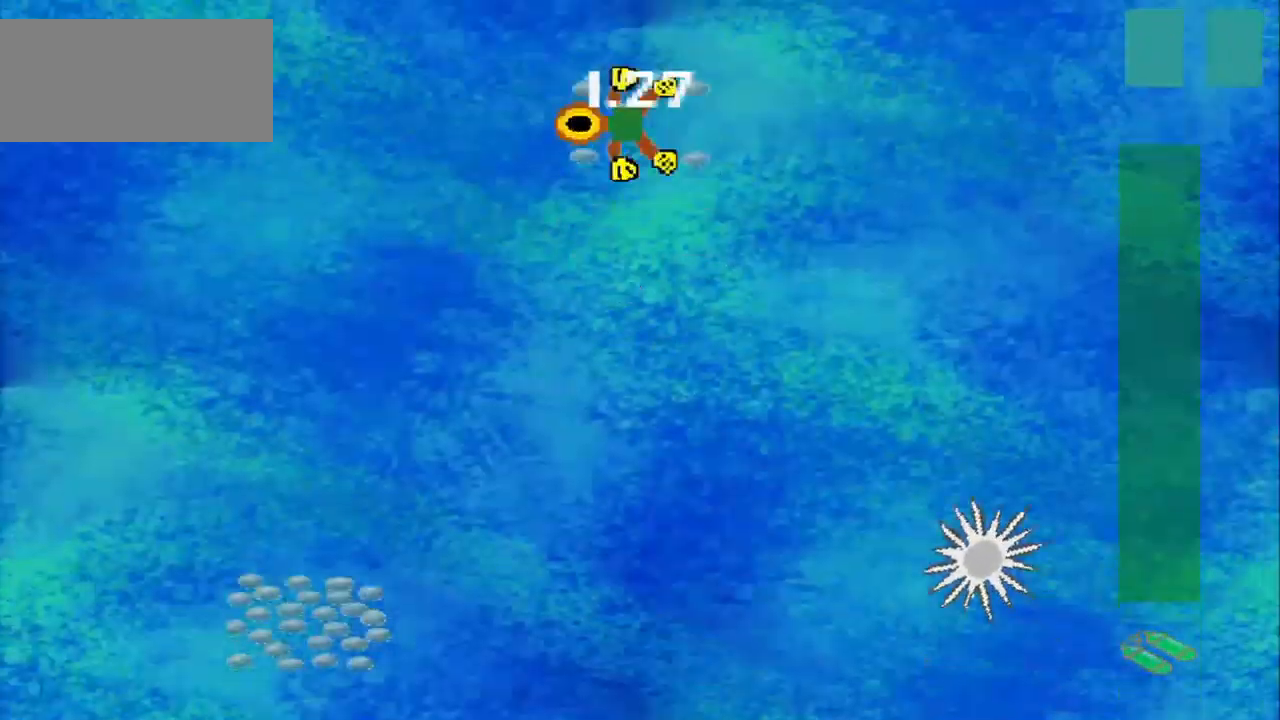
{"dt_ms": 500, "buttons": [], "left_stick": "down", "events": [[375, "left_stick", "down"]]}
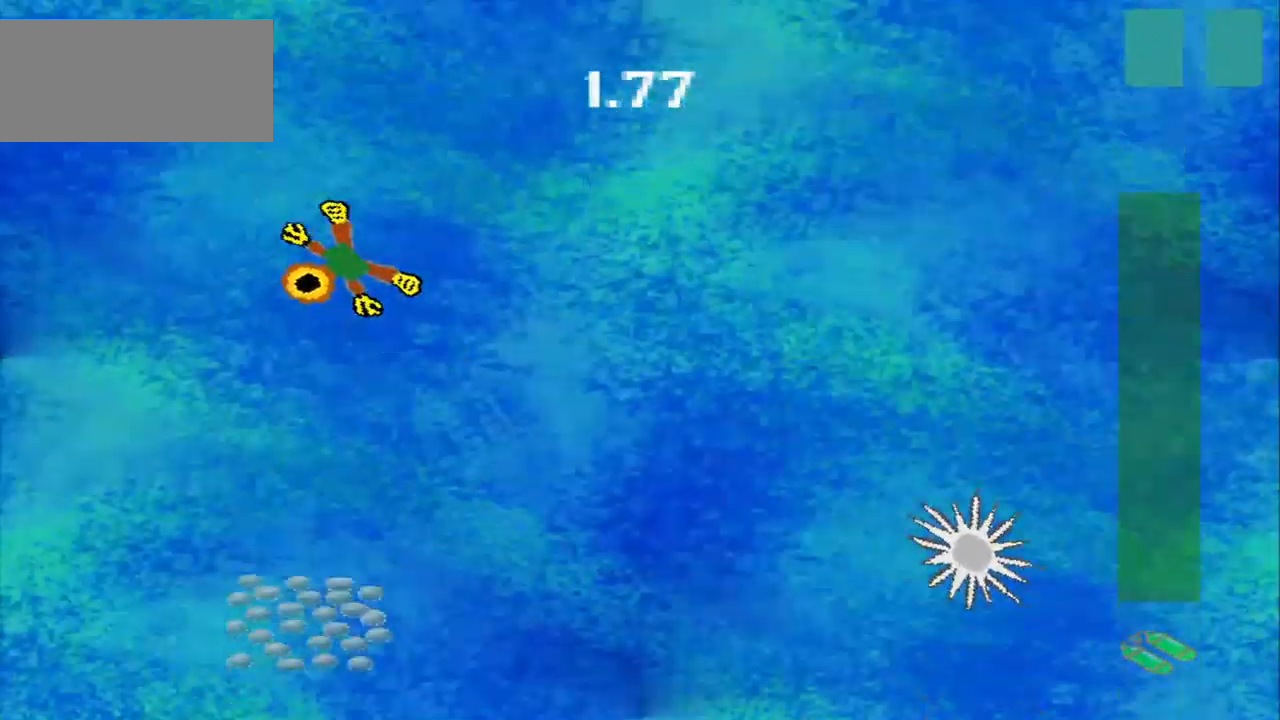
{"dt_ms": 500, "buttons": [], "left_stick": "down", "events": []}
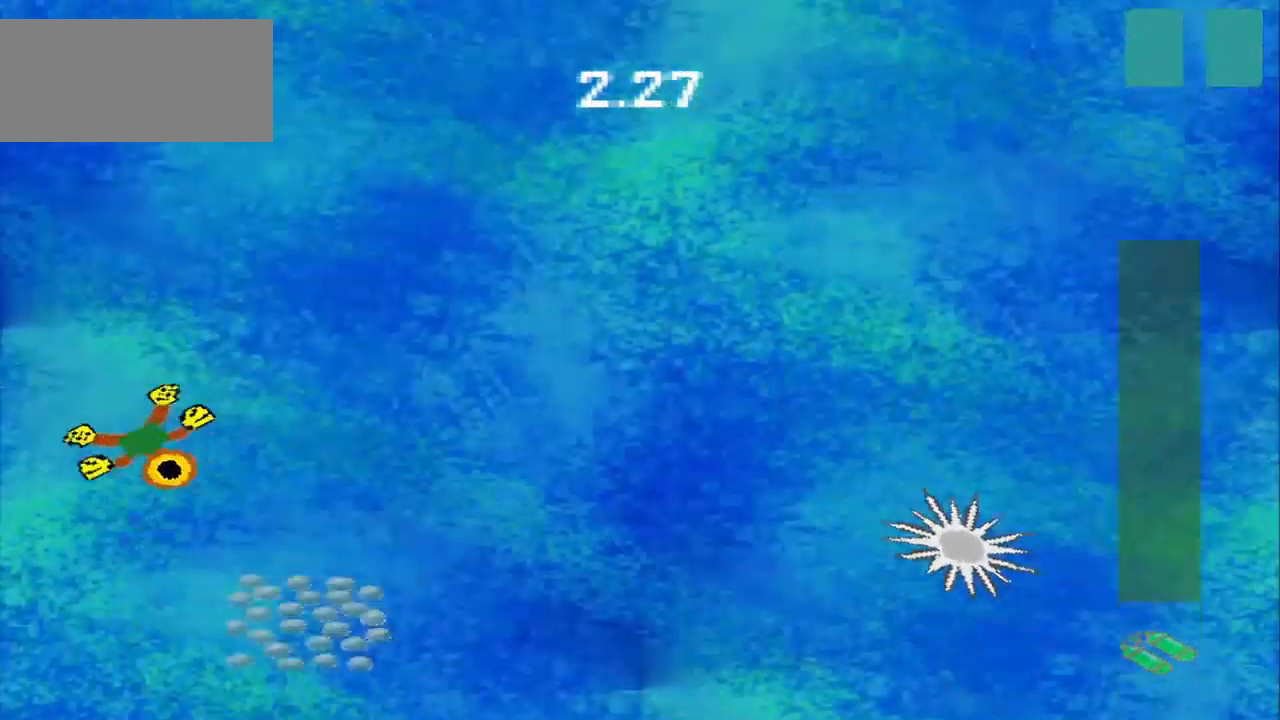
{"dt_ms": 500, "buttons": [], "left_stick": "down-right", "events": [[42, "left_stick", "down-right"]]}
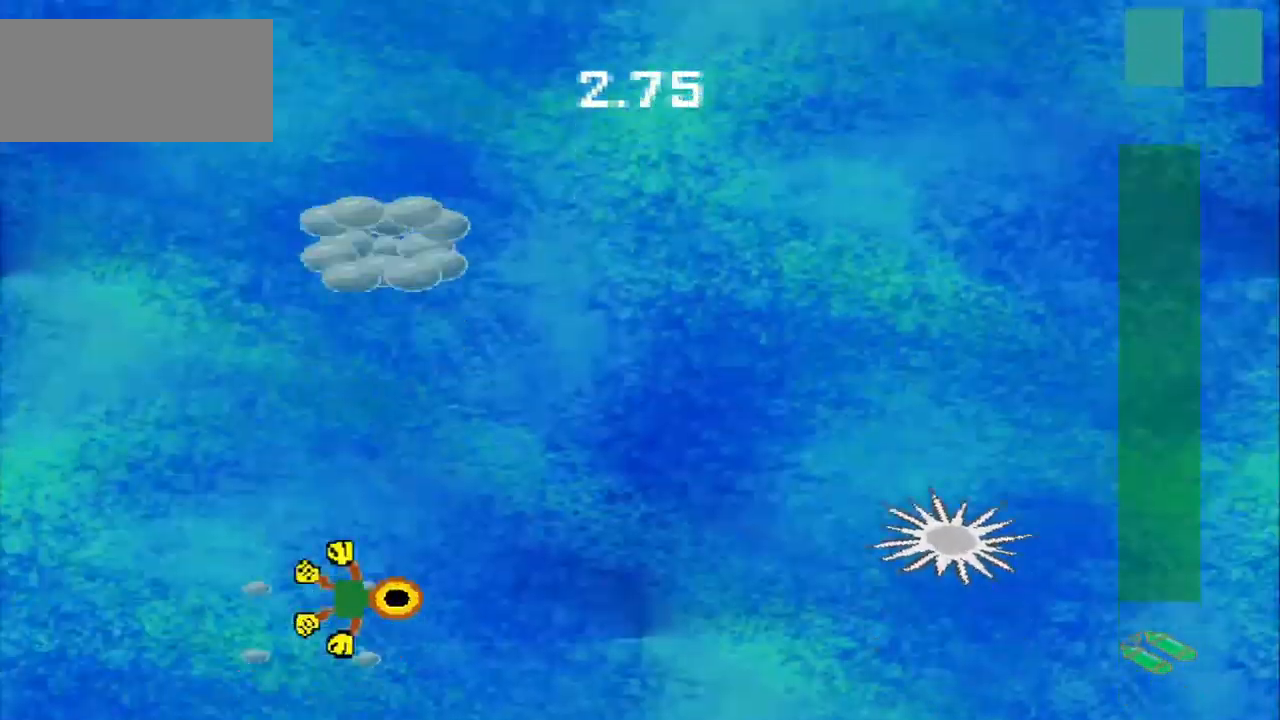
{"dt_ms": 500, "buttons": [], "left_stick": "up", "events": [[42, "left_stick", "up-right"], [334, "left_stick", "up"]]}
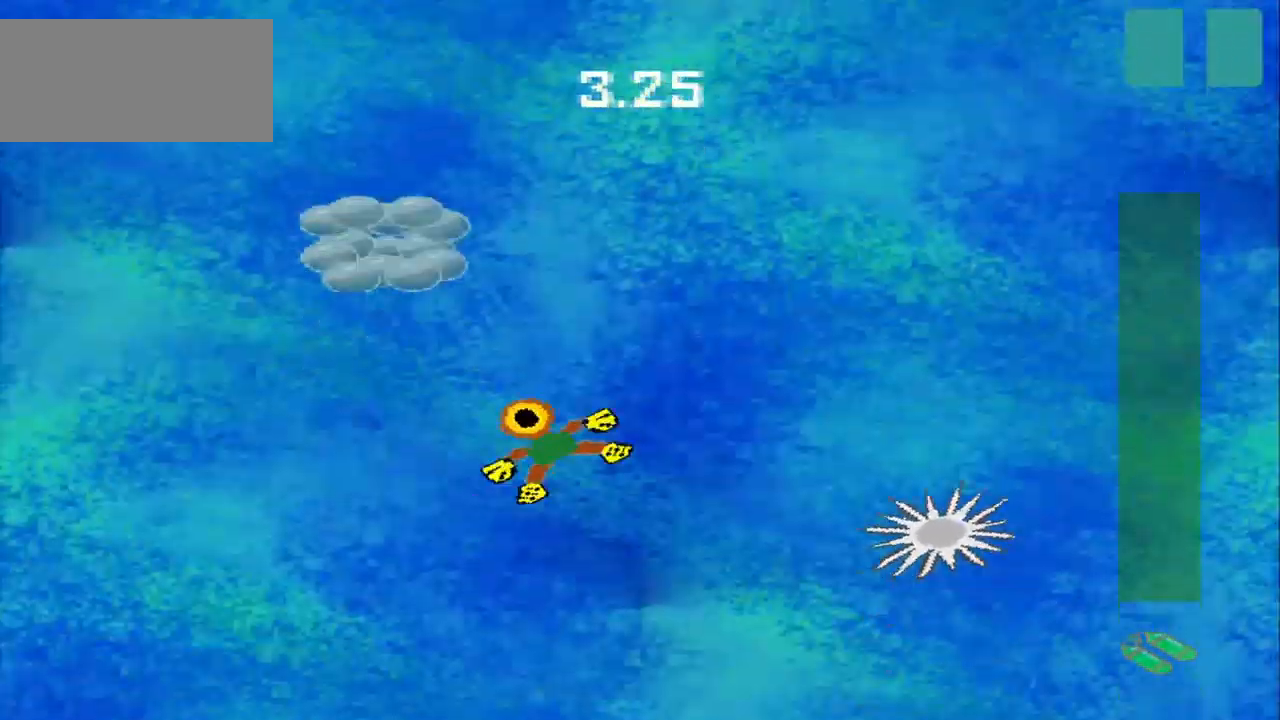
{"dt_ms": 500, "buttons": [], "left_stick": "up", "events": [[125, "left_stick", "up-left"], [417, "left_stick", "up"]]}
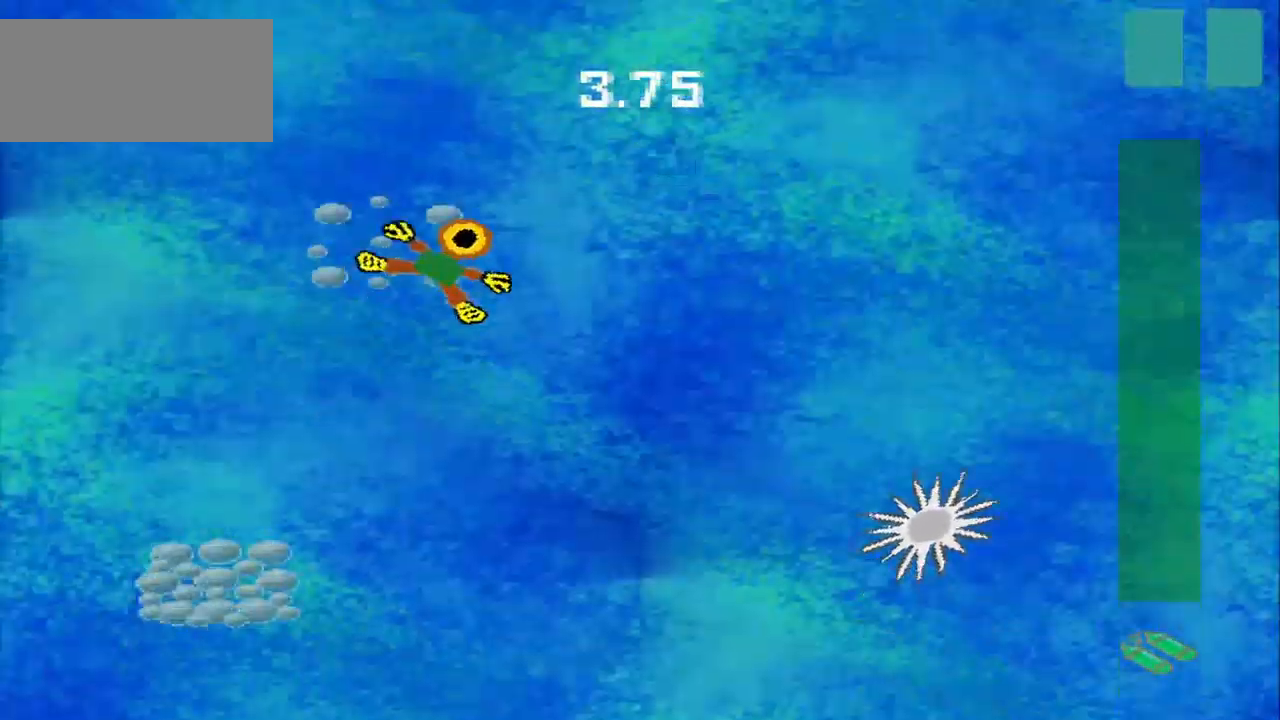
{"dt_ms": 1000, "buttons": [], "left_stick": "down-left"}
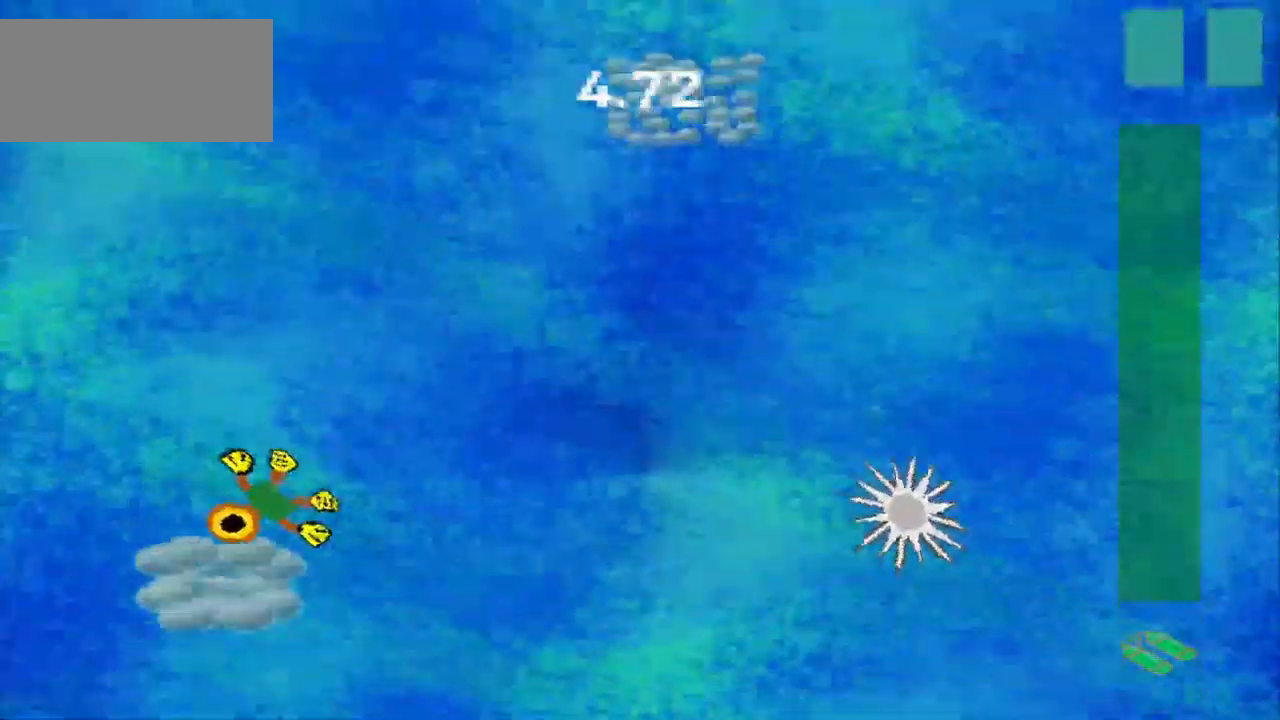
{"dt_ms": 500, "buttons": [], "left_stick": "up-right", "events": [[167, "left_stick", "down-right"], [375, "left_stick", "up-right"]]}
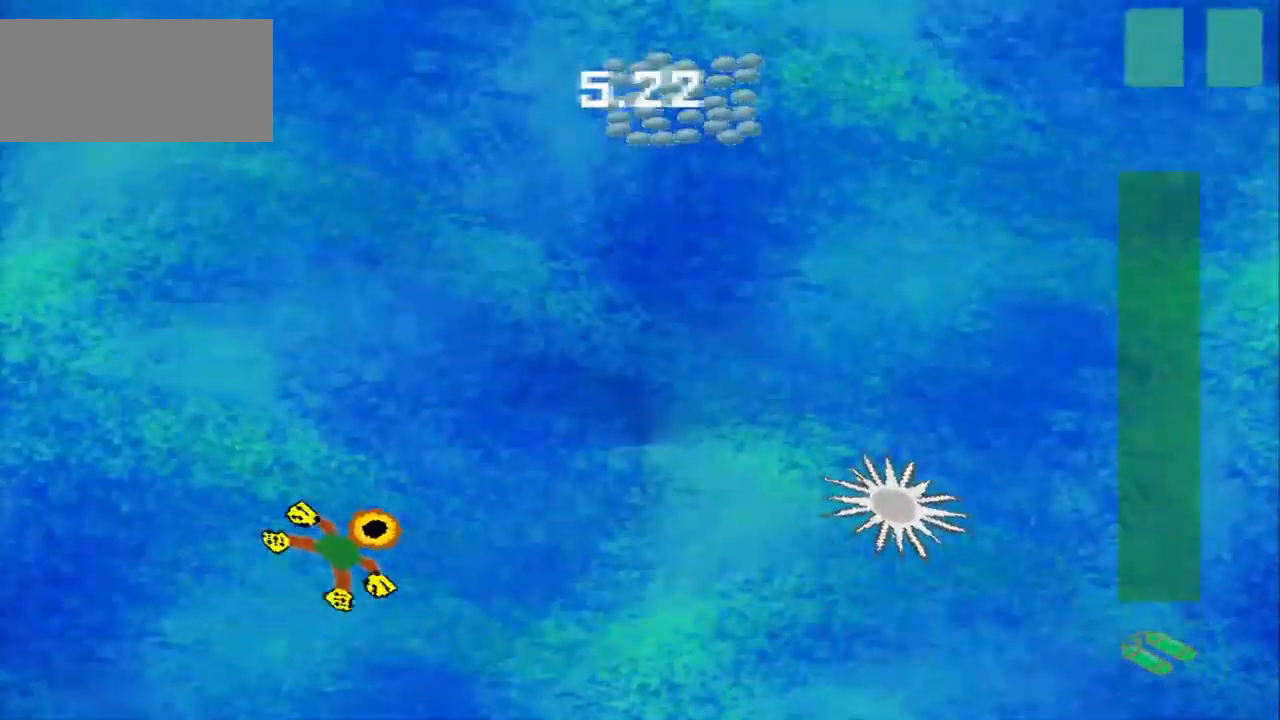
{"dt_ms": 500, "buttons": [], "left_stick": "up-right", "events": []}
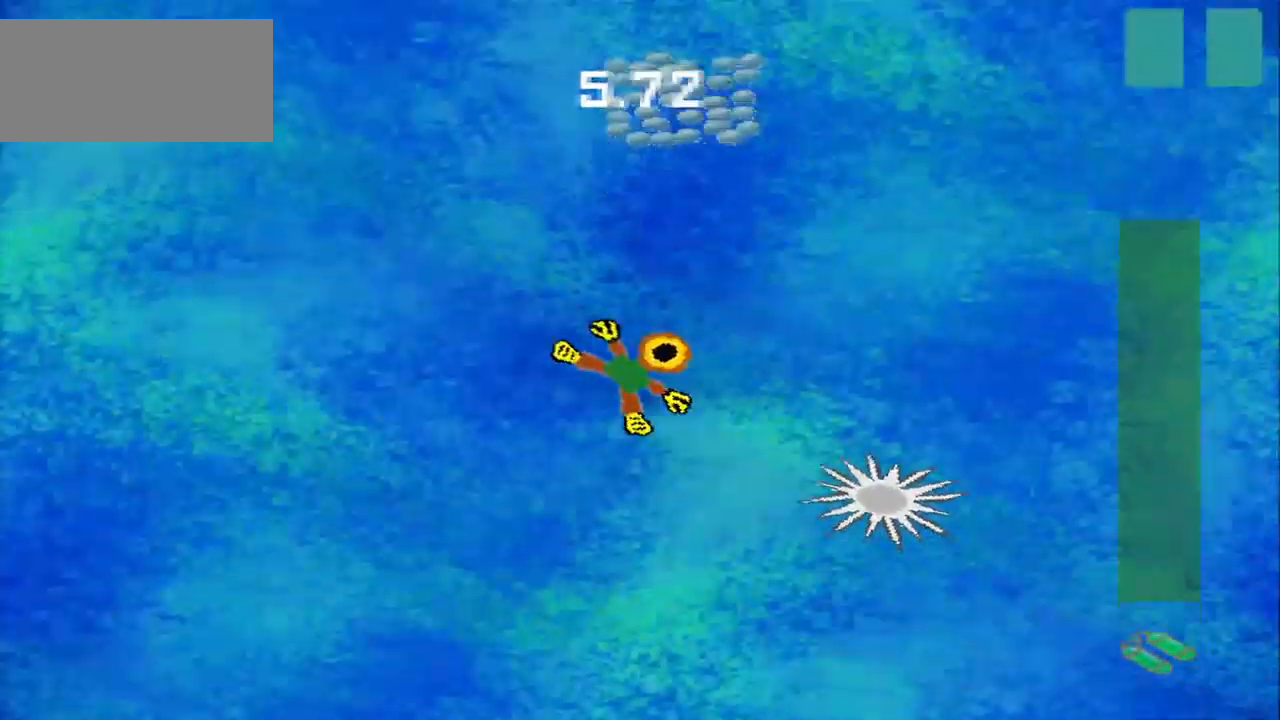
{"dt_ms": 500, "buttons": [], "left_stick": "up-left", "events": [[458, "left_stick", "up-left"]]}
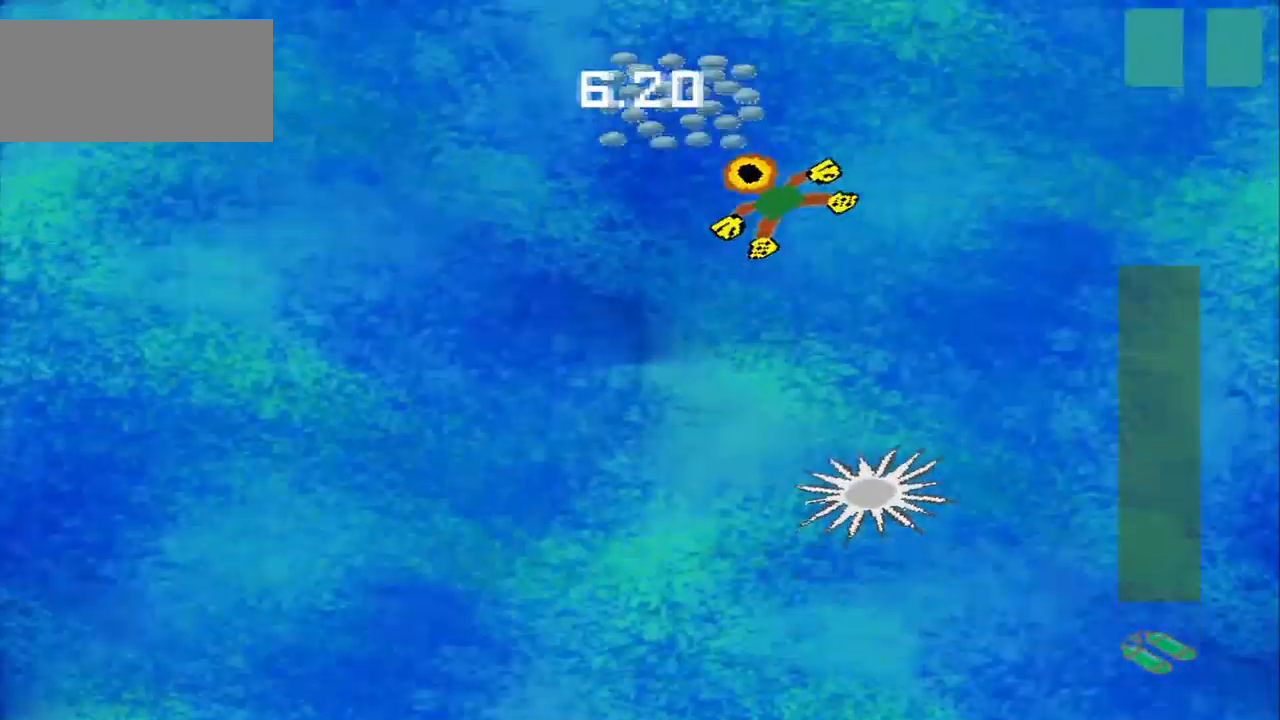
{"dt_ms": 500, "buttons": [], "left_stick": "down-right", "events": [[42, "DPAD_DOWN", "down"], [208, "DPAD_DOWN", "up"], [208, "left_stick", "down-left"], [500, "left_stick", "down-right"]]}
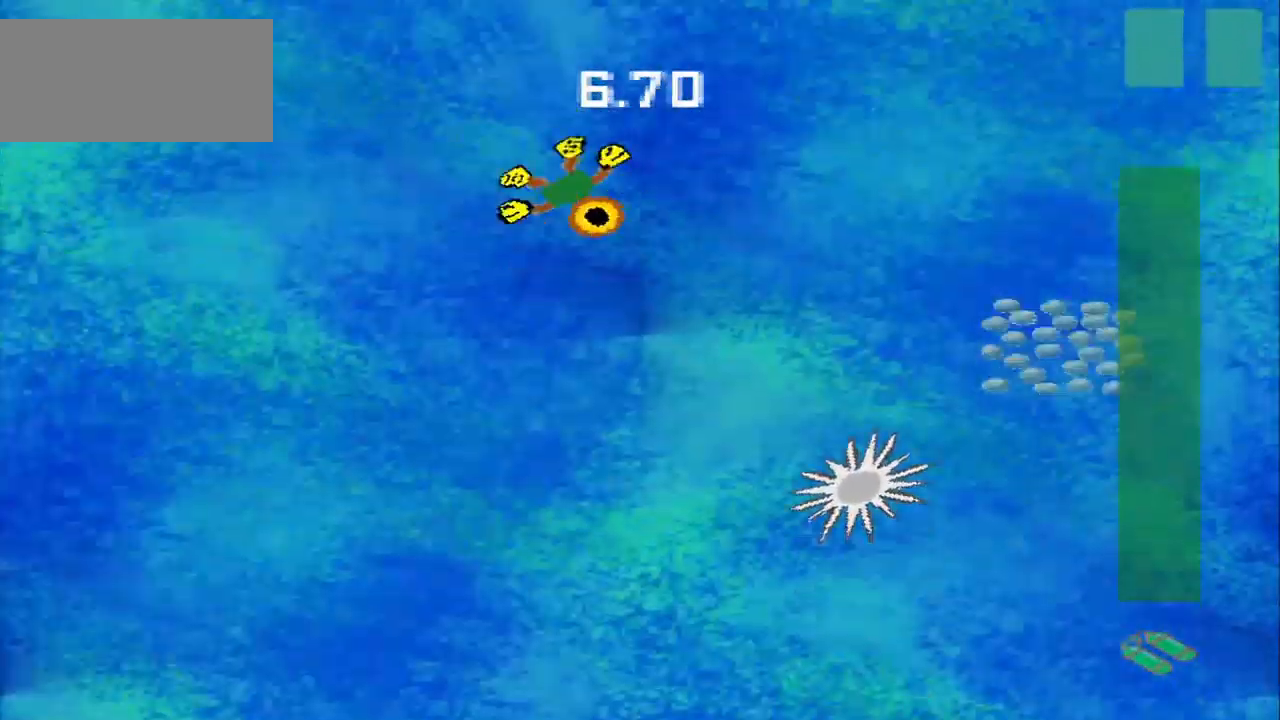
{"dt_ms": 500, "buttons": [], "left_stick": "down-right", "events": [[125, "left_stick", "right"], [458, "left_stick", "down-right"]]}
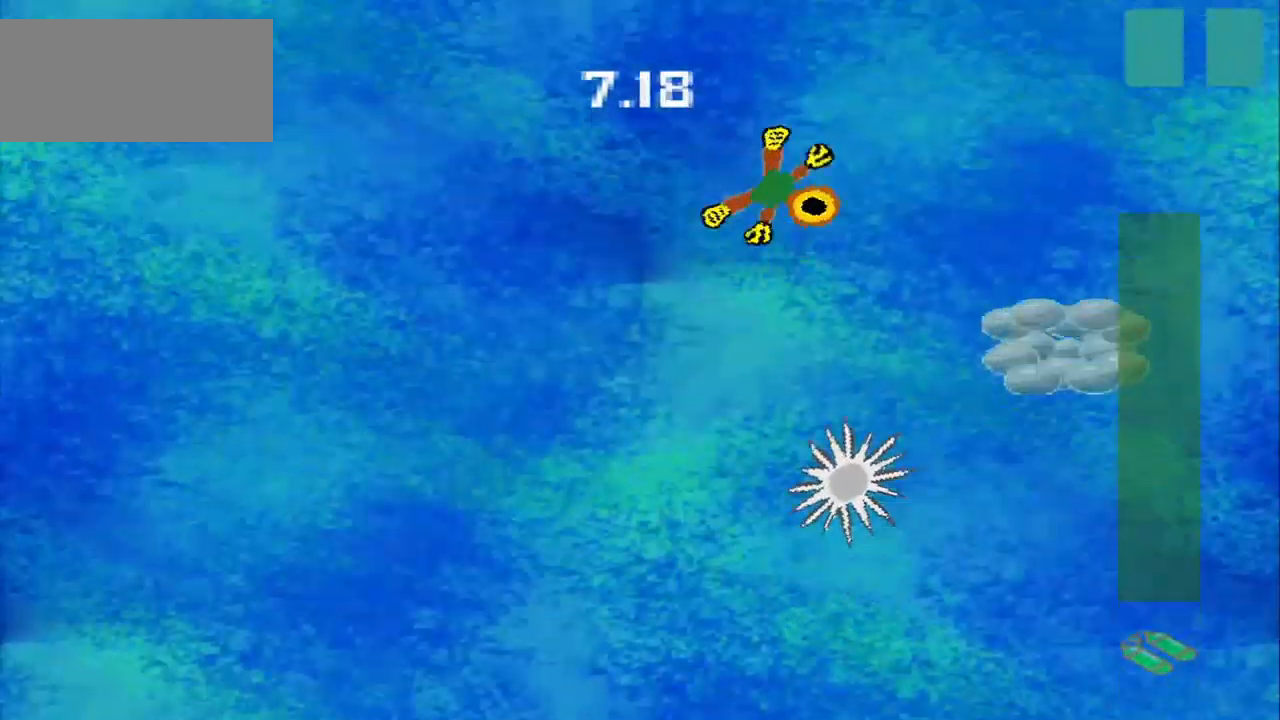
{"dt_ms": 500, "buttons": [], "left_stick": "down-right", "events": []}
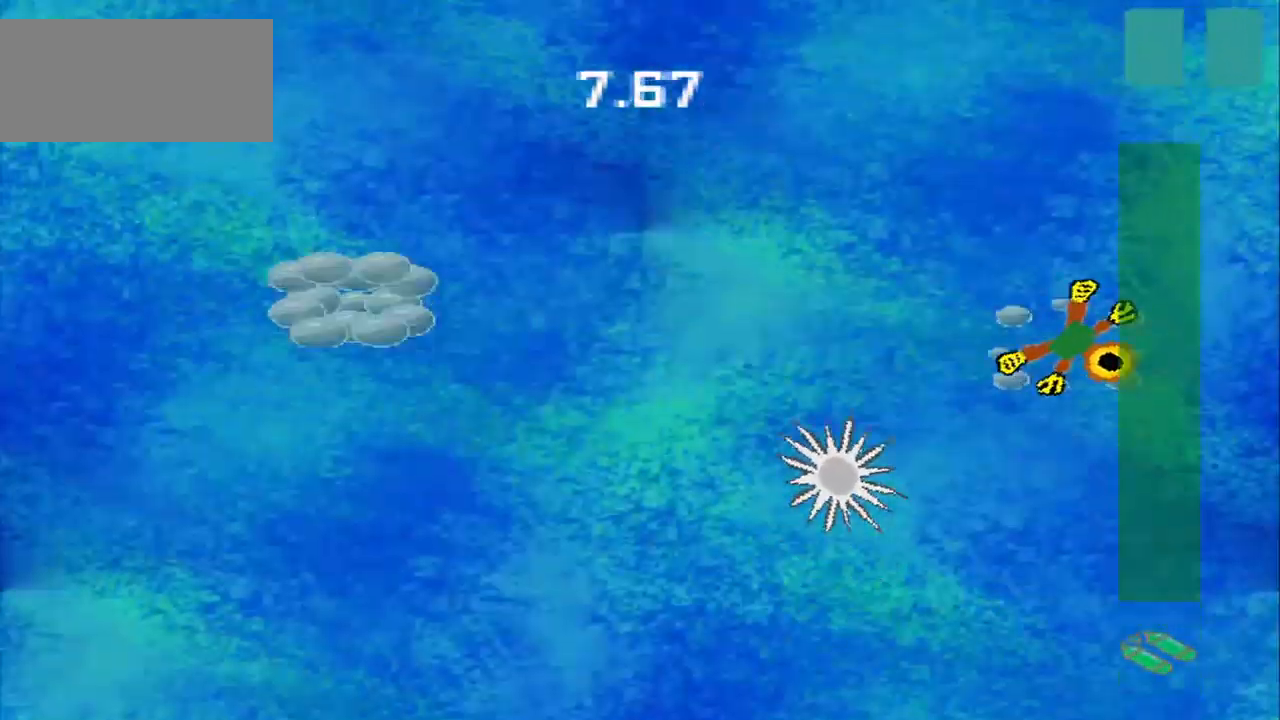
{"dt_ms": 500, "buttons": [], "left_stick": "up-left", "events": [[125, "left_stick", "up-left"]]}
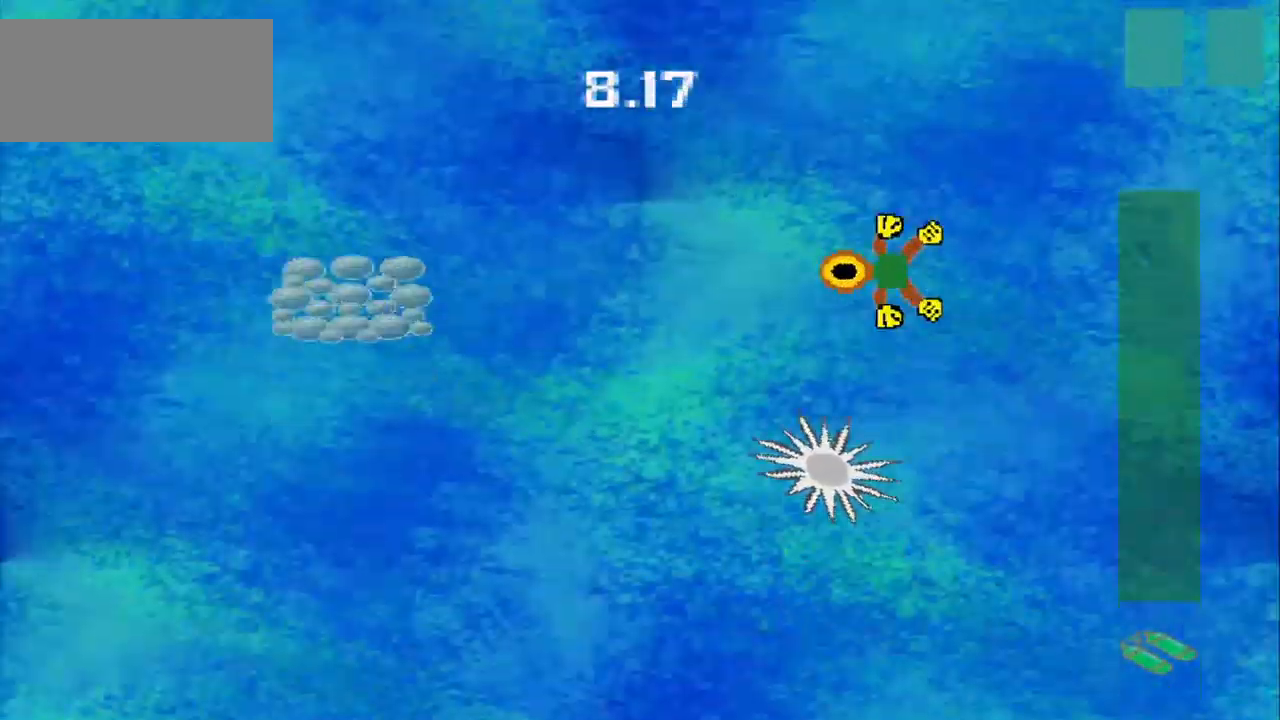
{"dt_ms": 500, "buttons": [], "left_stick": "down-left", "events": [[83, "left_stick", "down-left"]]}
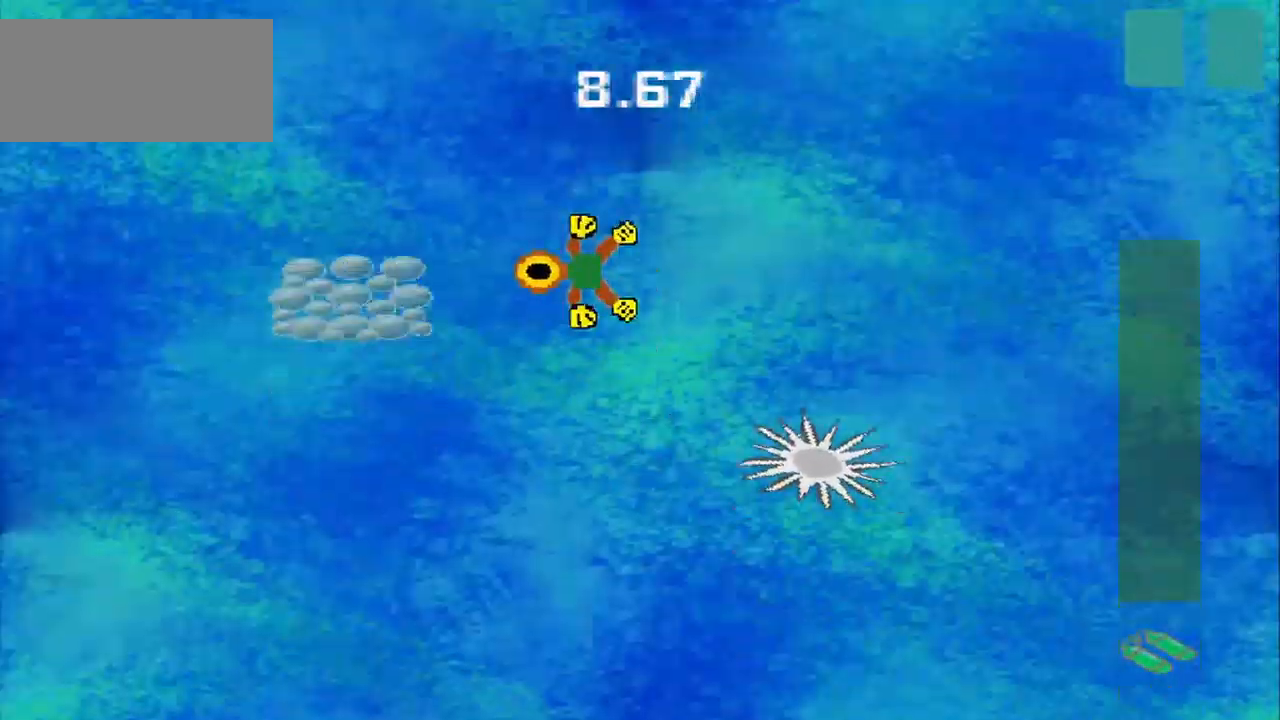
{"dt_ms": 500, "buttons": [], "left_stick": "down-right", "events": [[333, "left_stick", "down"], [500, "left_stick", "down-right"]]}
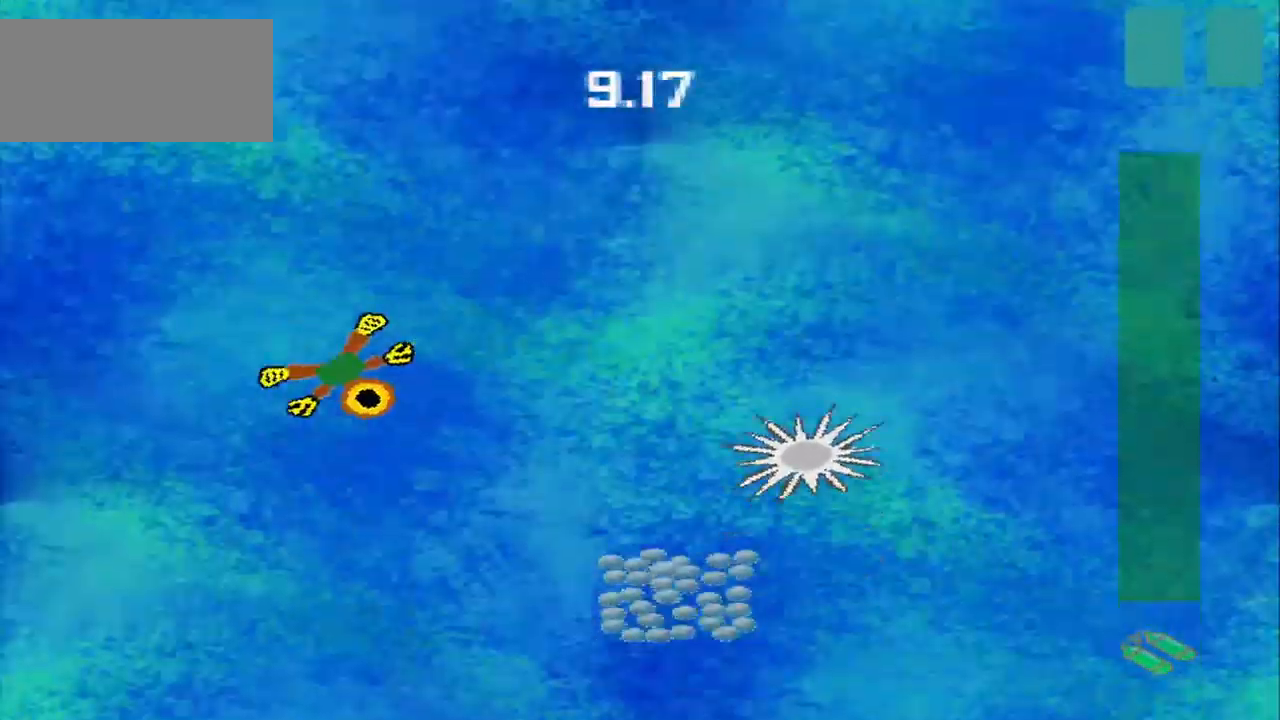
{"dt_ms": 541, "buttons": [], "left_stick": "down-right", "events": [[83, "left_stick", "right"], [208, "left_stick", "down-right"]]}
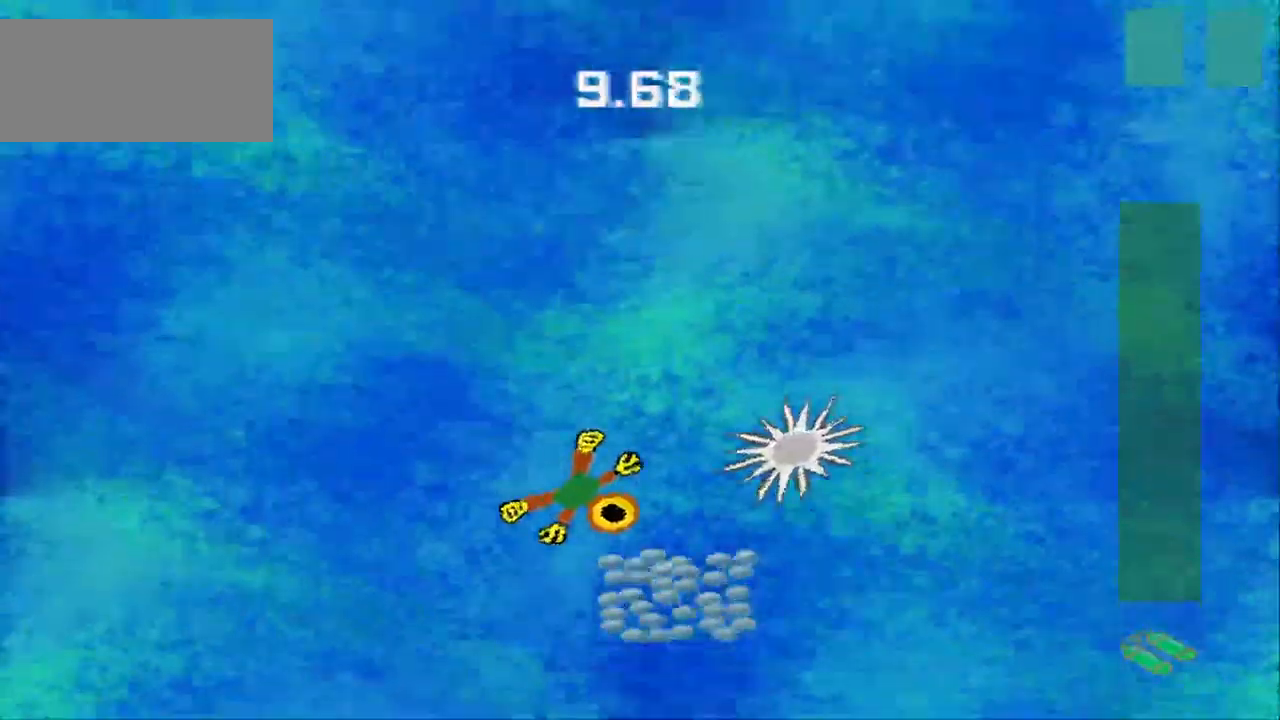
{"dt_ms": 500, "buttons": [], "left_stick": "up-left", "events": [[250, "left_stick", "down-left"], [459, "left_stick", "up-left"]]}
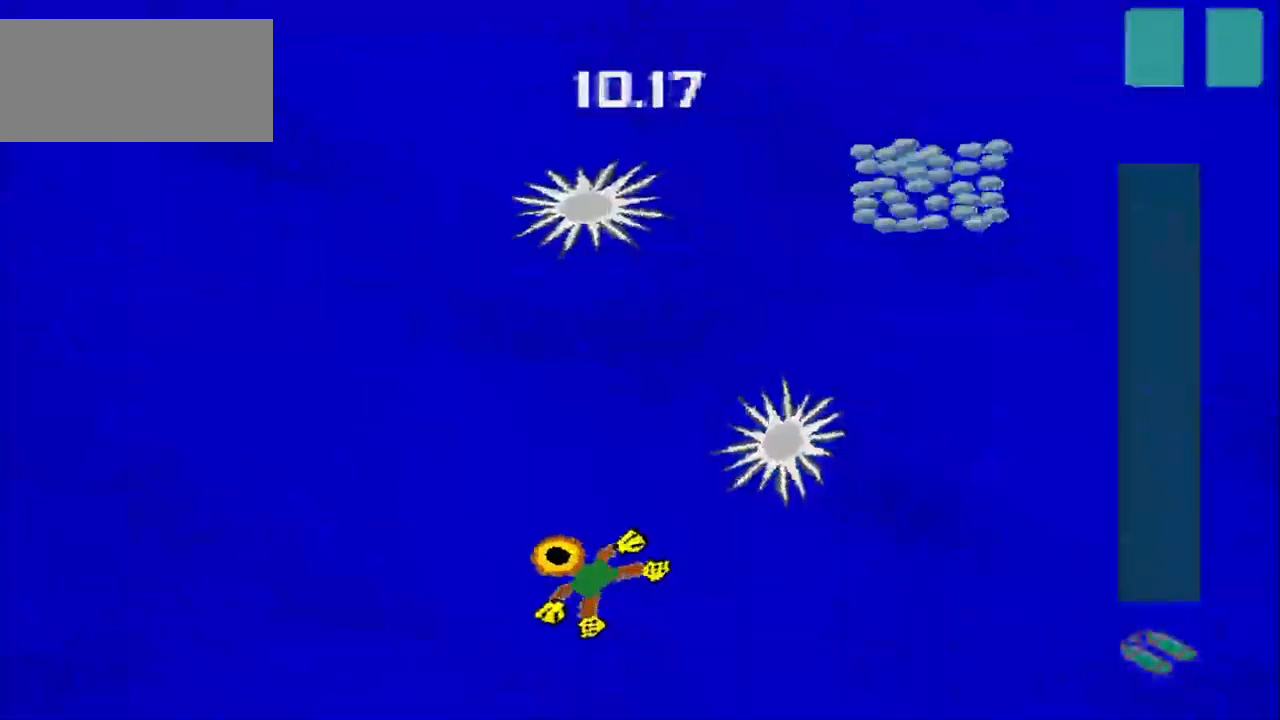
{"dt_ms": 500, "buttons": [], "left_stick": "center", "events": [[42, "left_stick", "center"]]}
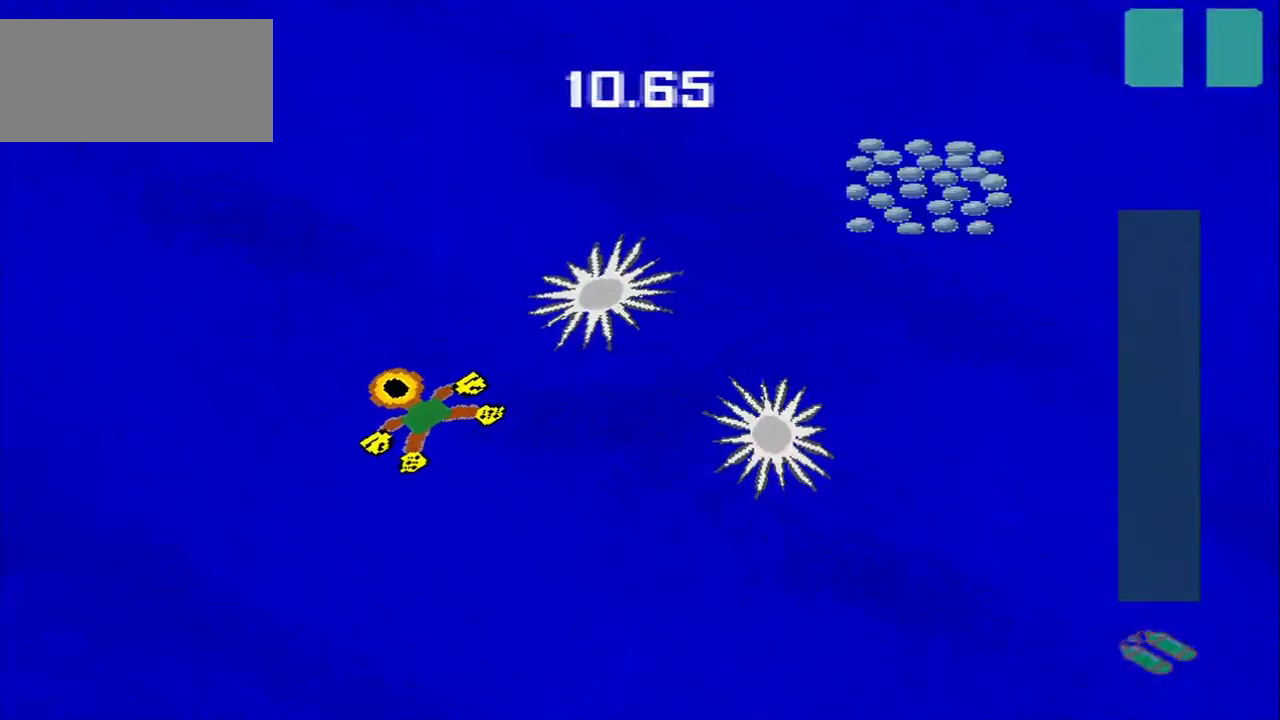
{"dt_ms": 500, "buttons": [], "left_stick": "up-right", "events": [[250, "left_stick", "up-right"]]}
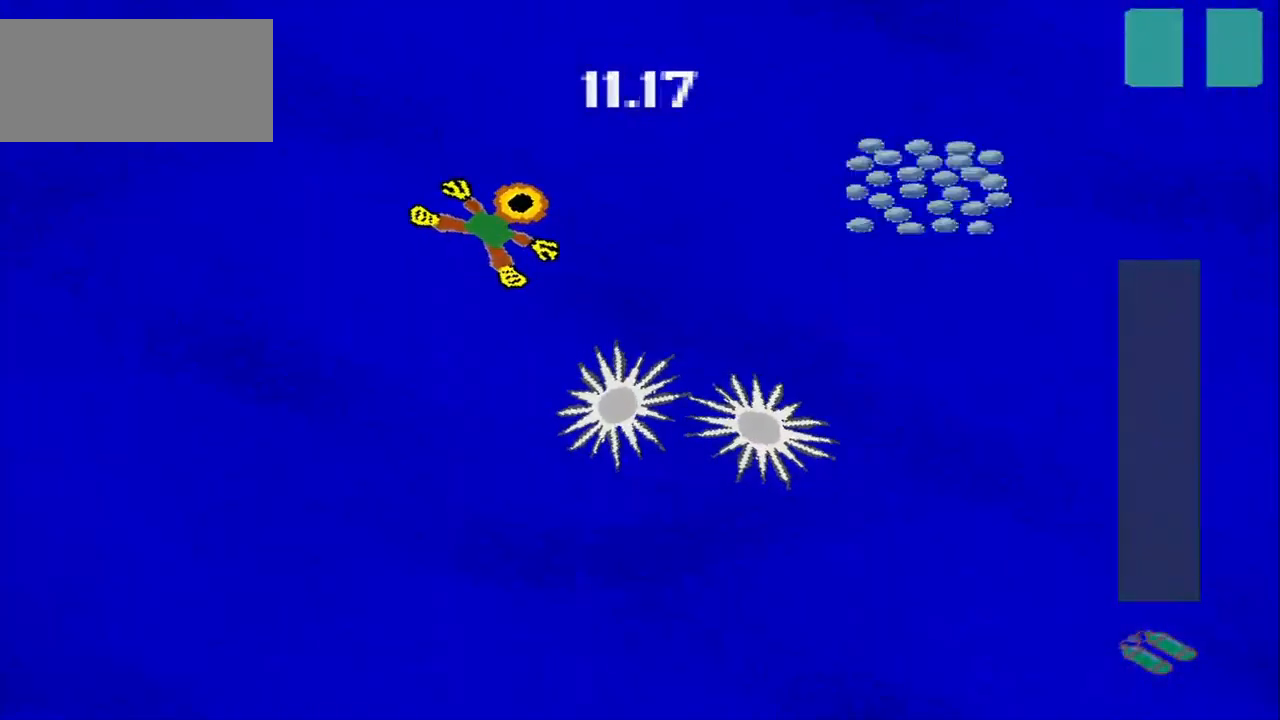
{"dt_ms": 500, "buttons": [], "left_stick": "down-right", "events": [[125, "left_stick", "down-right"]]}
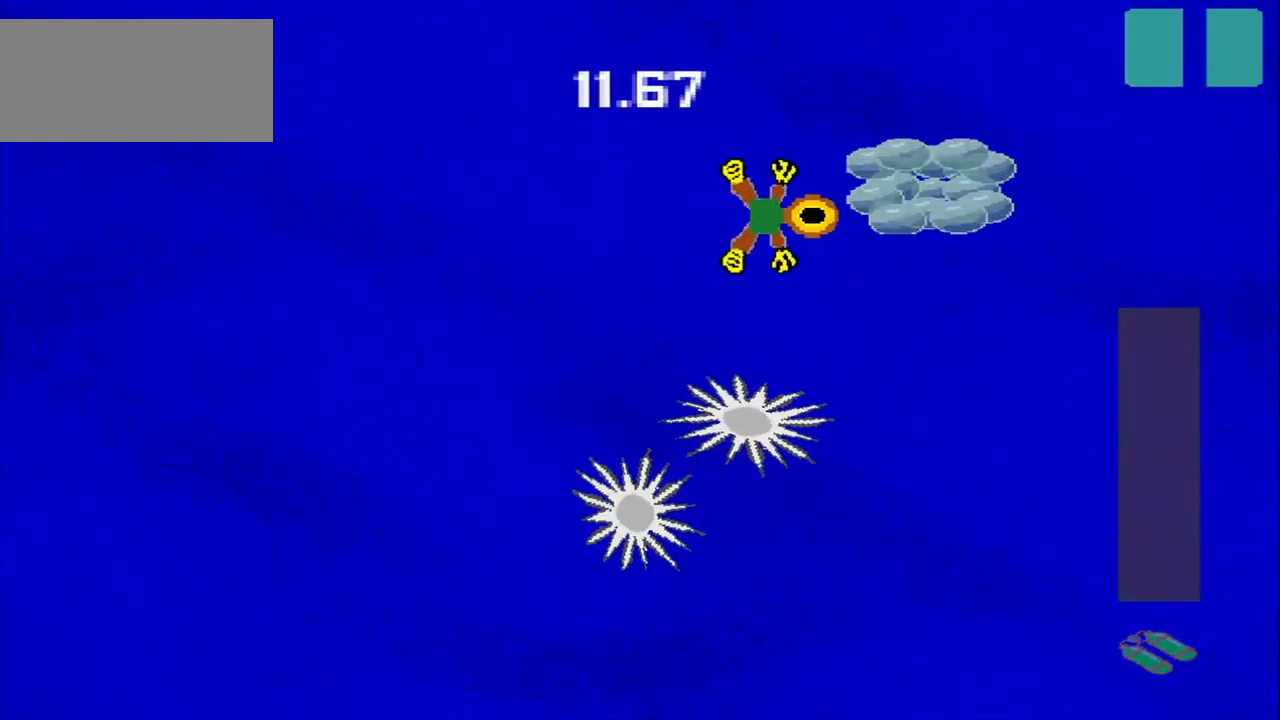
{"dt_ms": 500, "buttons": [], "left_stick": "down-left", "events": [[167, "left_stick", "up-right"], [334, "left_stick", "up-left"], [417, "left_stick", "down-left"]]}
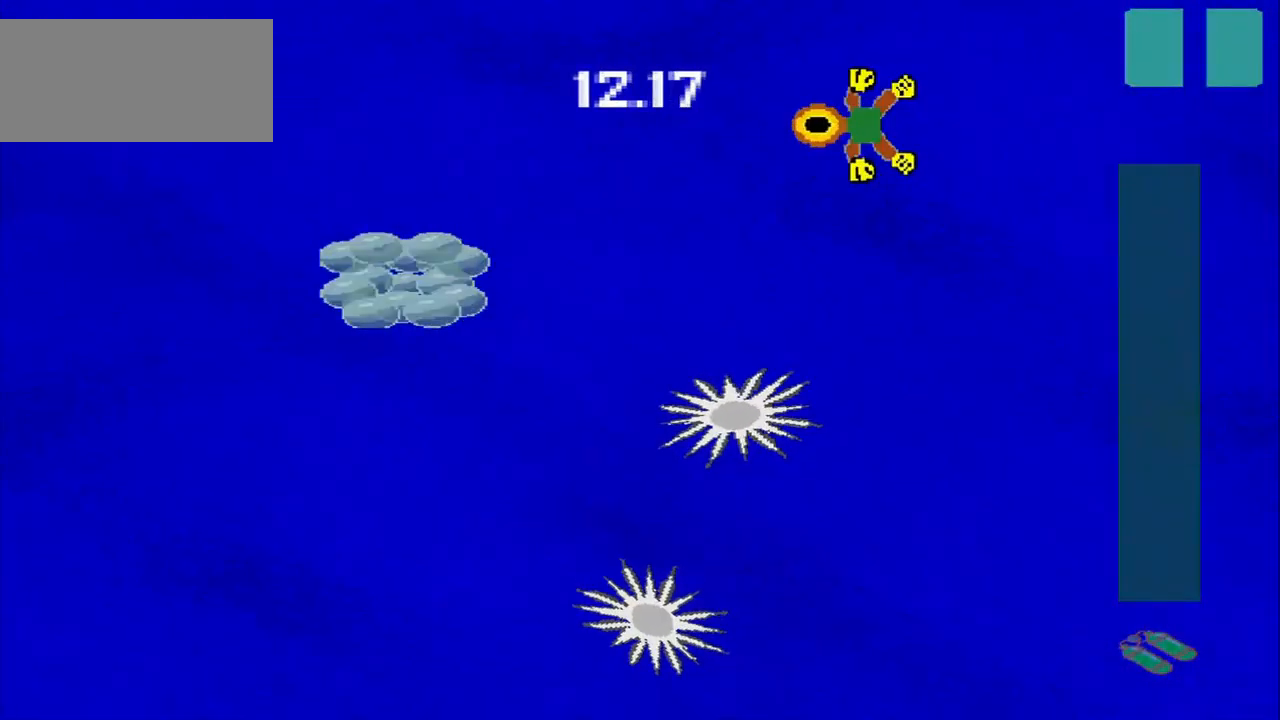
{"dt_ms": 500, "buttons": [], "left_stick": "down-left", "events": []}
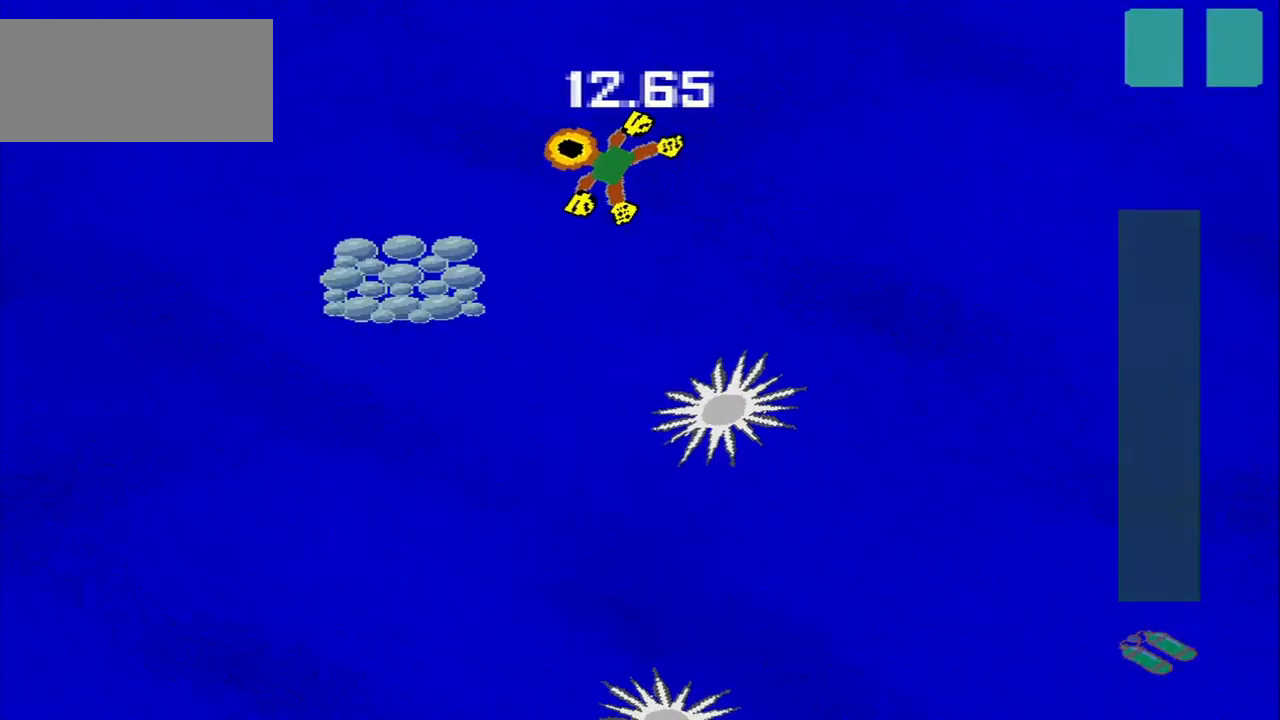
{"dt_ms": 500, "buttons": [], "left_stick": "up-right", "events": [[459, "left_stick", "up-right"]]}
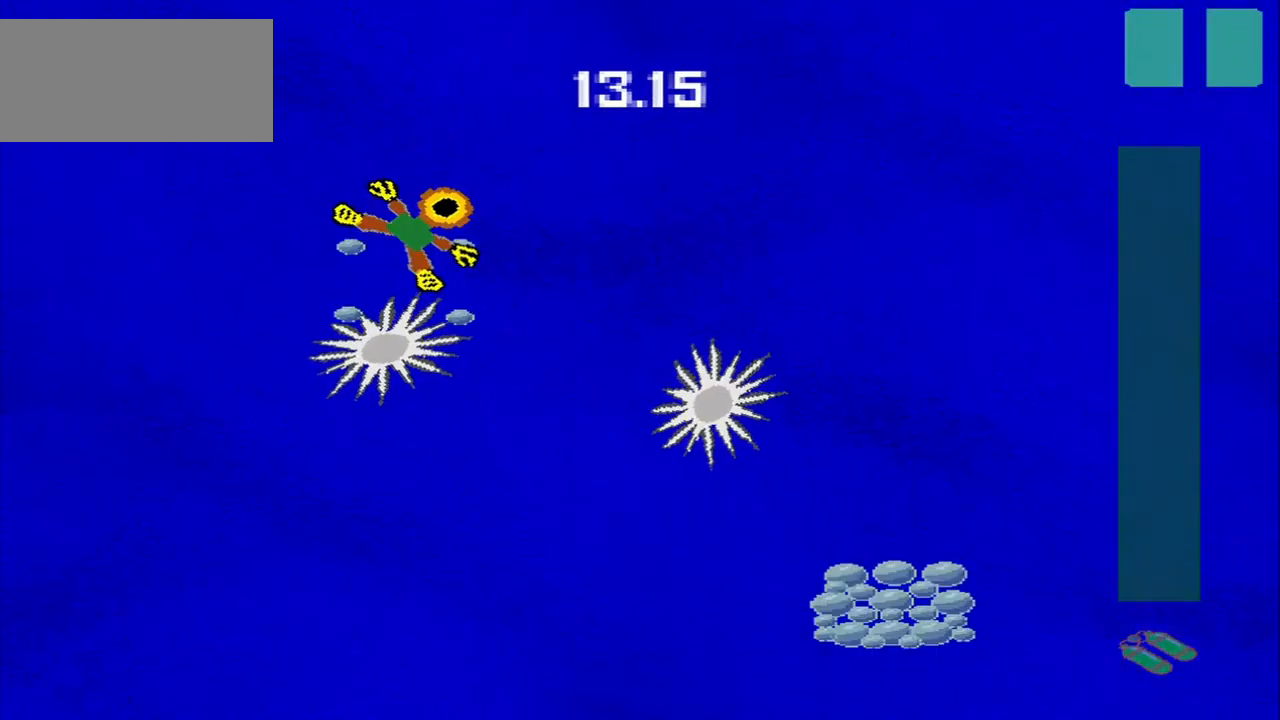
{"dt_ms": 500, "buttons": [], "left_stick": "down-right", "events": [[250, "left_stick", "down-right"]]}
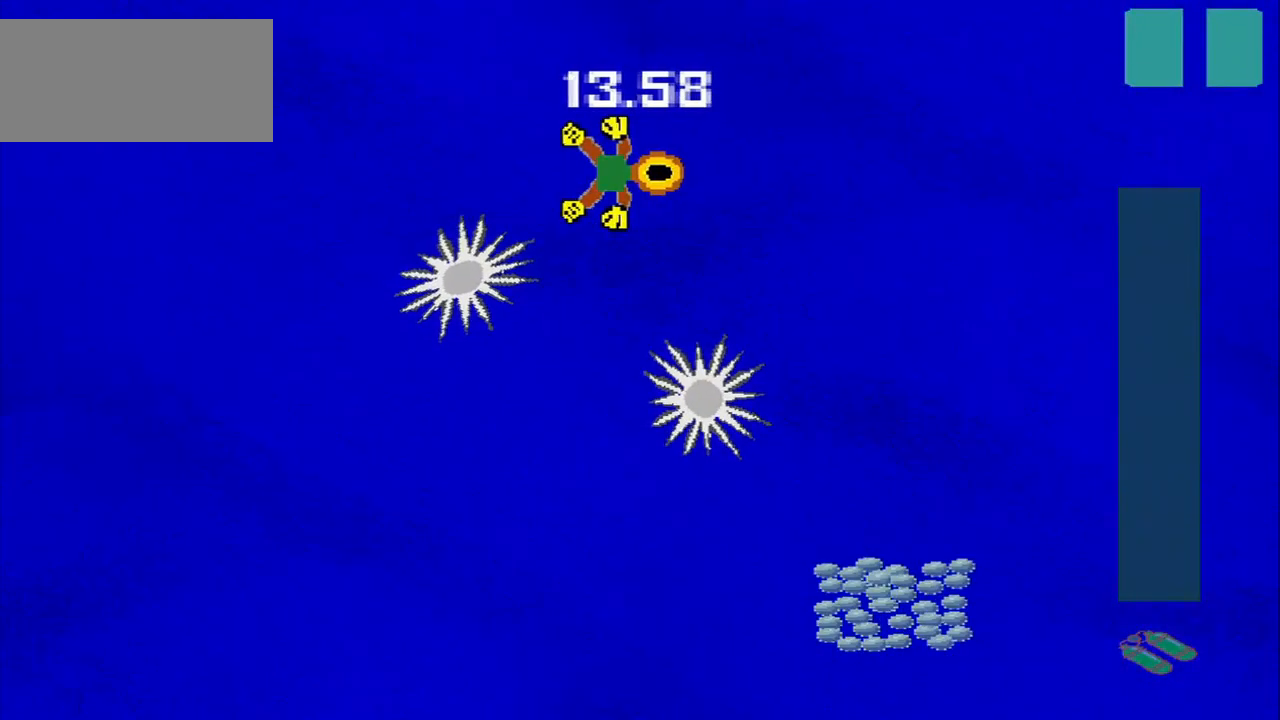
{"dt_ms": 500, "buttons": [], "left_stick": "down-right", "events": []}
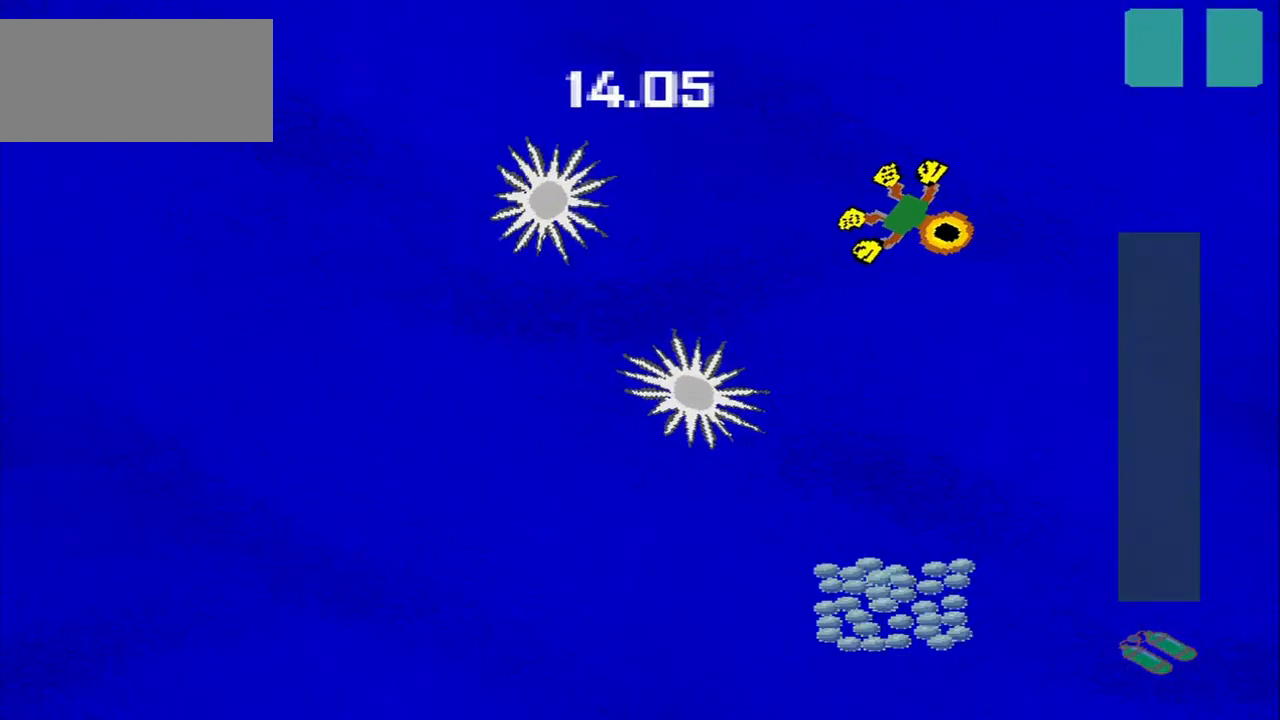
{"dt_ms": 500, "buttons": [], "left_stick": "down", "events": [[167, "left_stick", "down"]]}